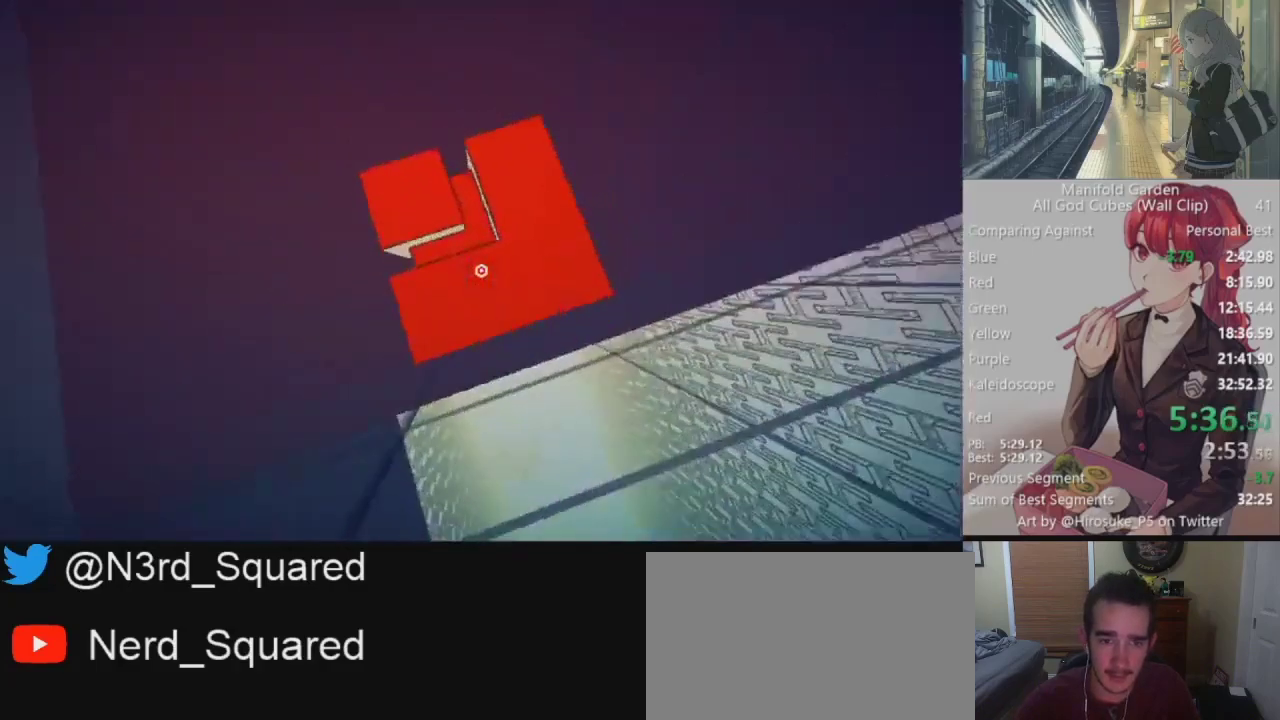
Gameplay with keyboard and mouse; each line is a JSON object with the keys and mouse buttons held at the frame after it. "events" lists presses ("down") and releases ("up") of "1", "2", "3", "4", "5", "a", "alt", "c", "caps_lock", "ctrl", "d", "e", "f", "g", "q", "r", "s", "shift", "space", "t", "tab", "v", "w", "x", "z", "mouse_left", "mouse_wheel" and "mouse_right" between this image and that frame as [ms after this image, input, new state], when the widget could be followed in between. "mouse_left", "mouse_wheel", "mouse_right" = the "left", "wheel", "right" buttons of the "mouse" list. No other keys are recorded. "wheel" means that the mouse wheel is clicked or scrolled. Not read: mouse_move.
{"keys": [], "mouse": [], "events": [[267, "w", "down"], [317, "mouse_left", "down"], [367, "mouse_left", "up"], [367, "w", "up"]]}
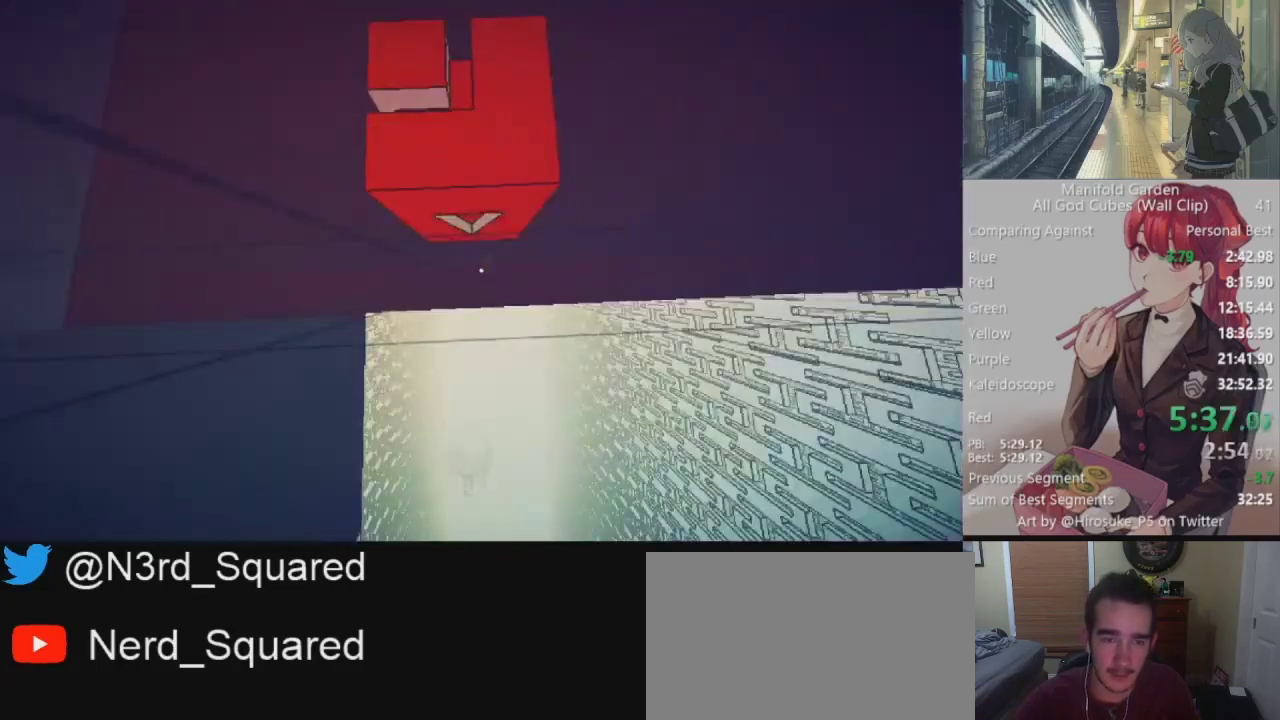
{"keys": [], "mouse": [], "events": [[283, "f", "down"], [283, "mouse_left", "down"], [383, "f", "up"], [383, "mouse_left", "up"]]}
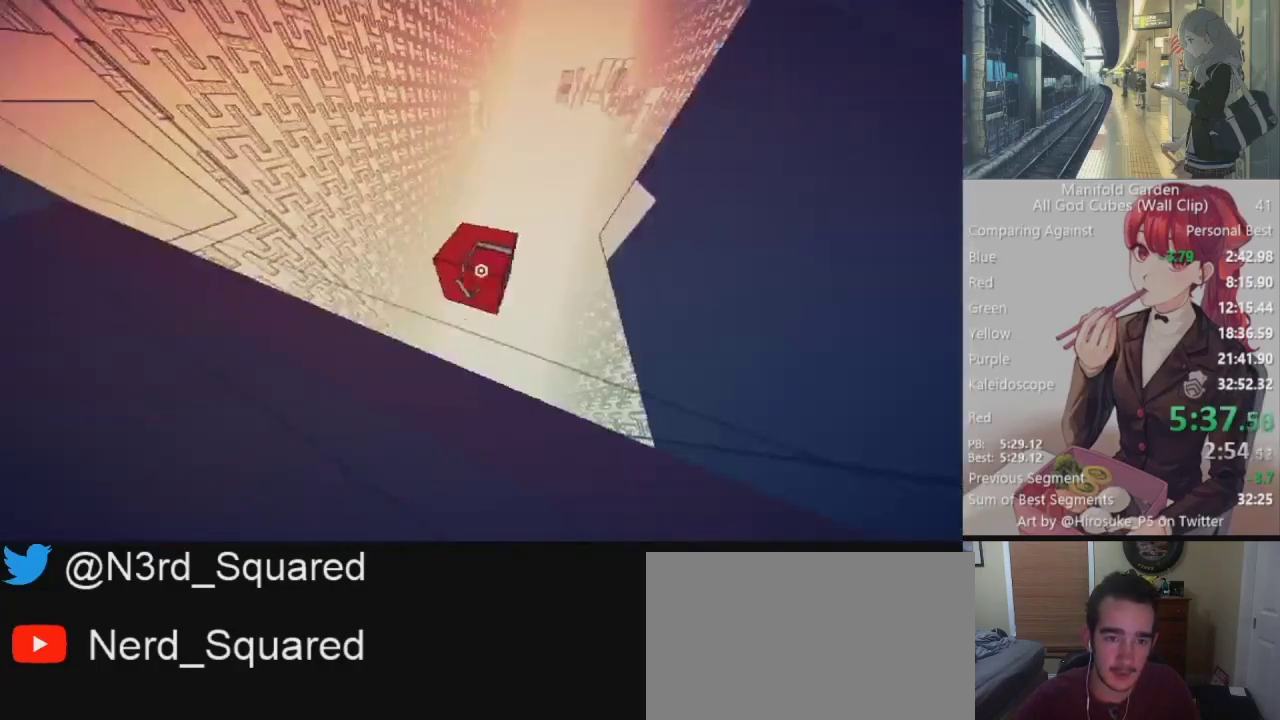
{"keys": ["shift", "w"], "mouse": [], "events": [[200, "w", "down"], [250, "shift", "down"]]}
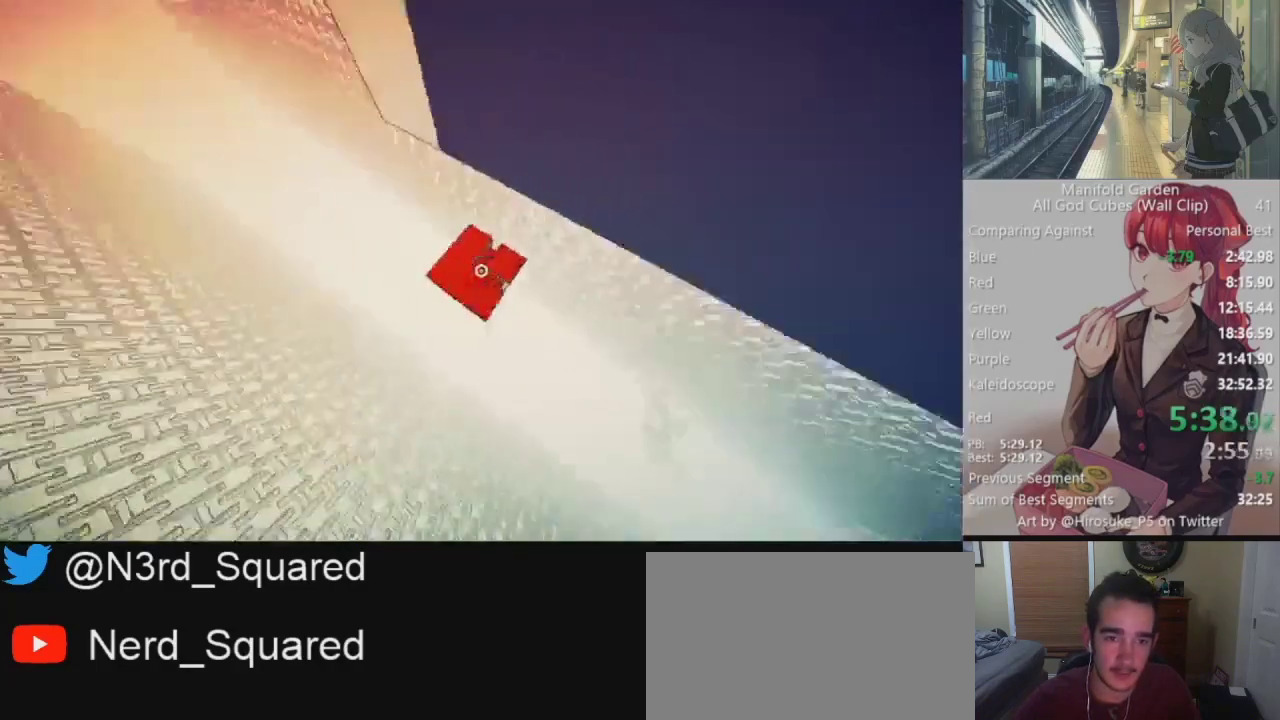
{"keys": ["shift", "w"], "mouse": [], "events": []}
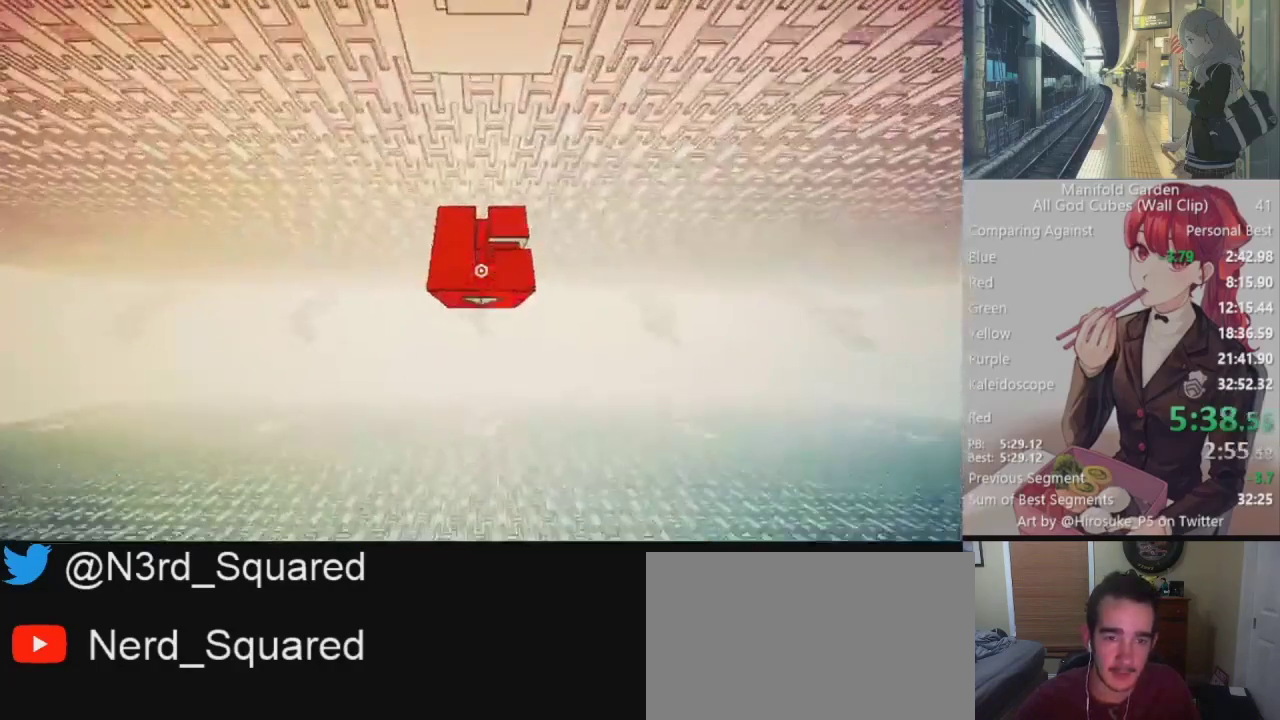
{"keys": ["shift", "w"], "mouse": [], "events": []}
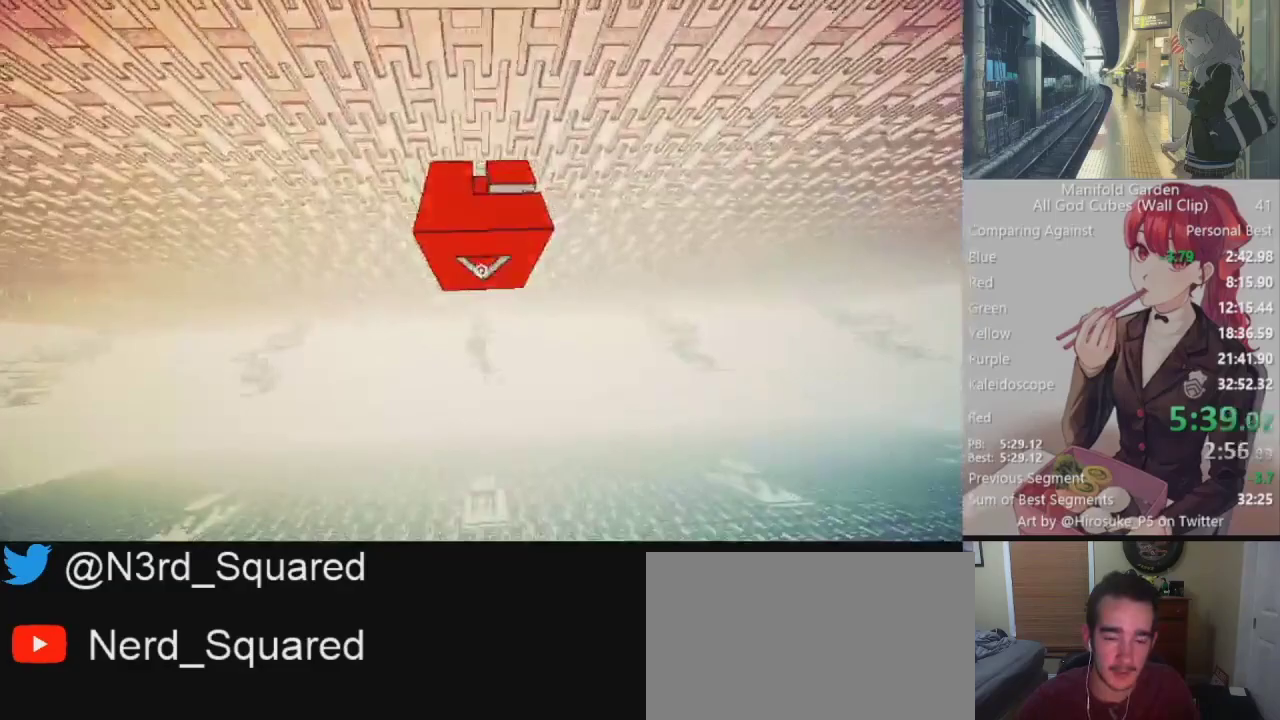
{"keys": ["shift", "w"], "mouse": [], "events": []}
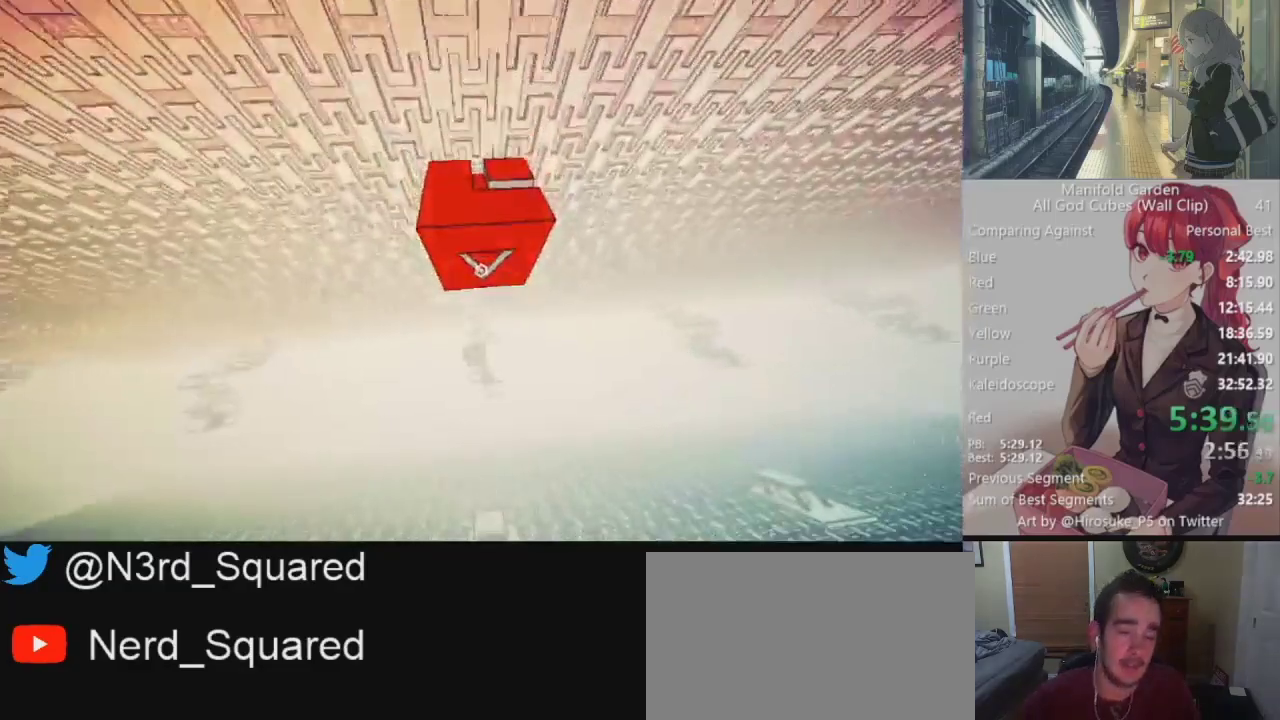
{"keys": ["shift", "w"], "mouse": [], "events": []}
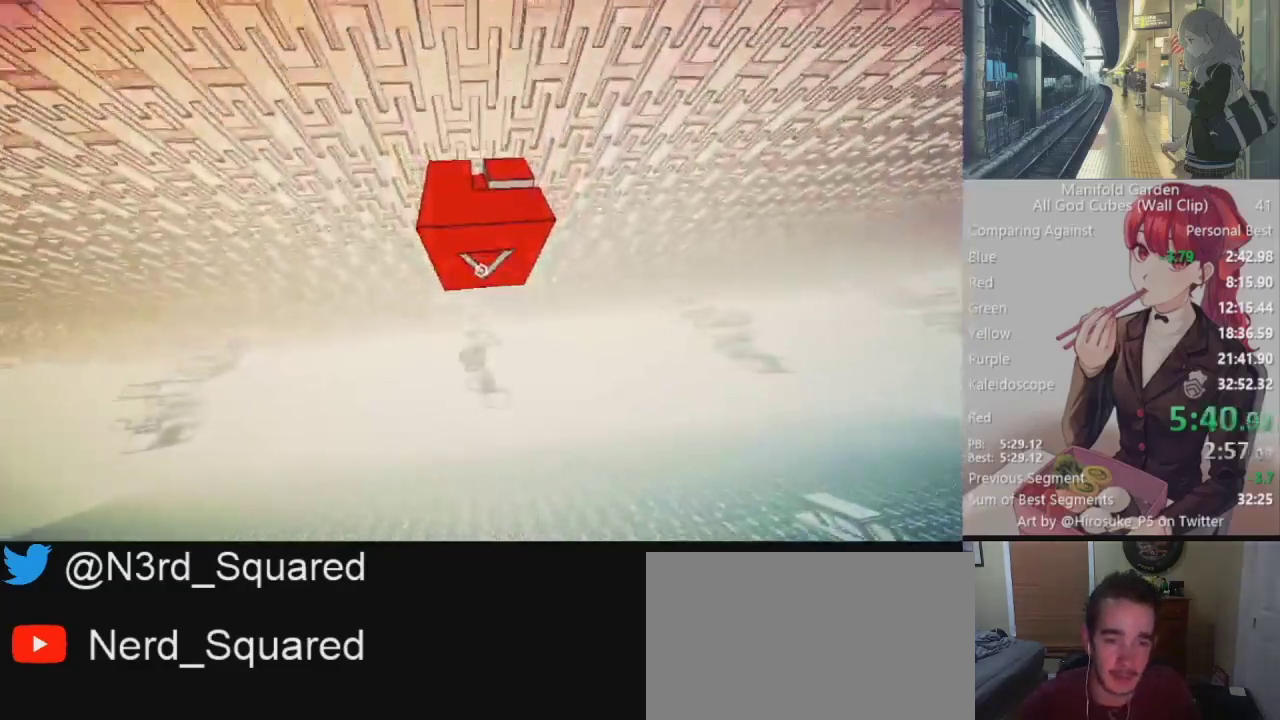
{"keys": ["shift", "w"], "mouse": [], "events": []}
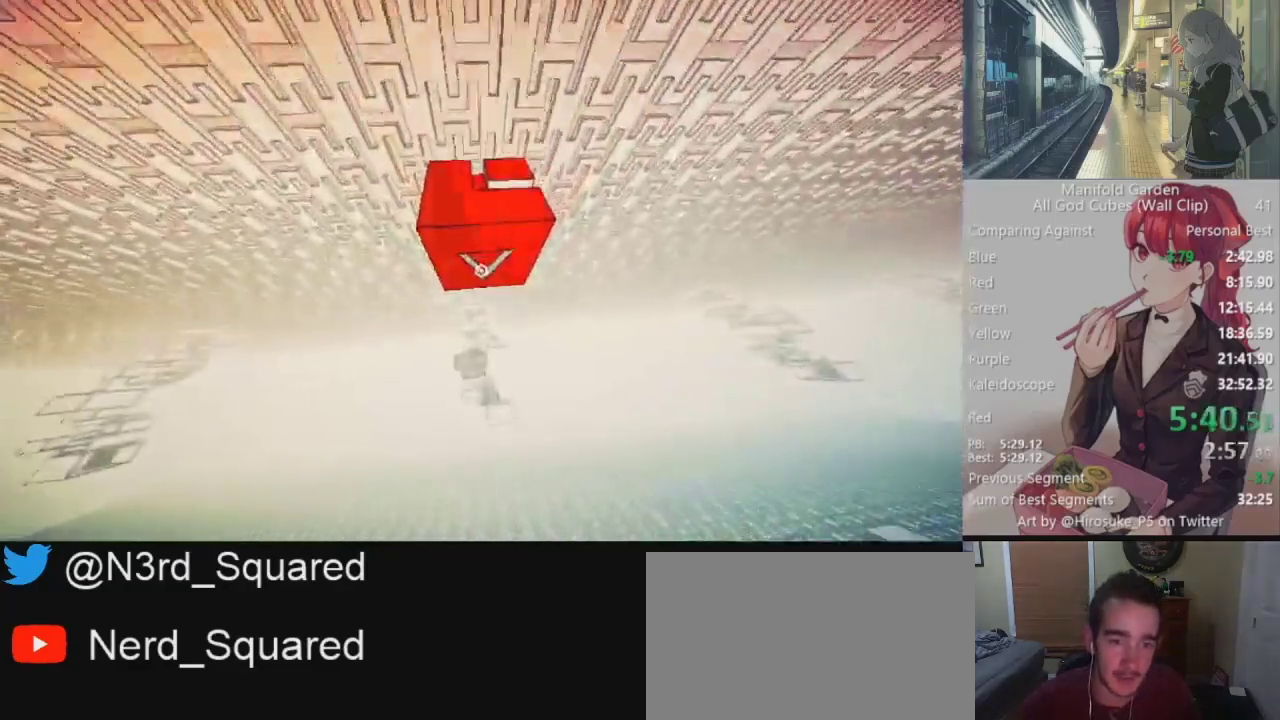
{"keys": ["shift", "w"], "mouse": [], "events": []}
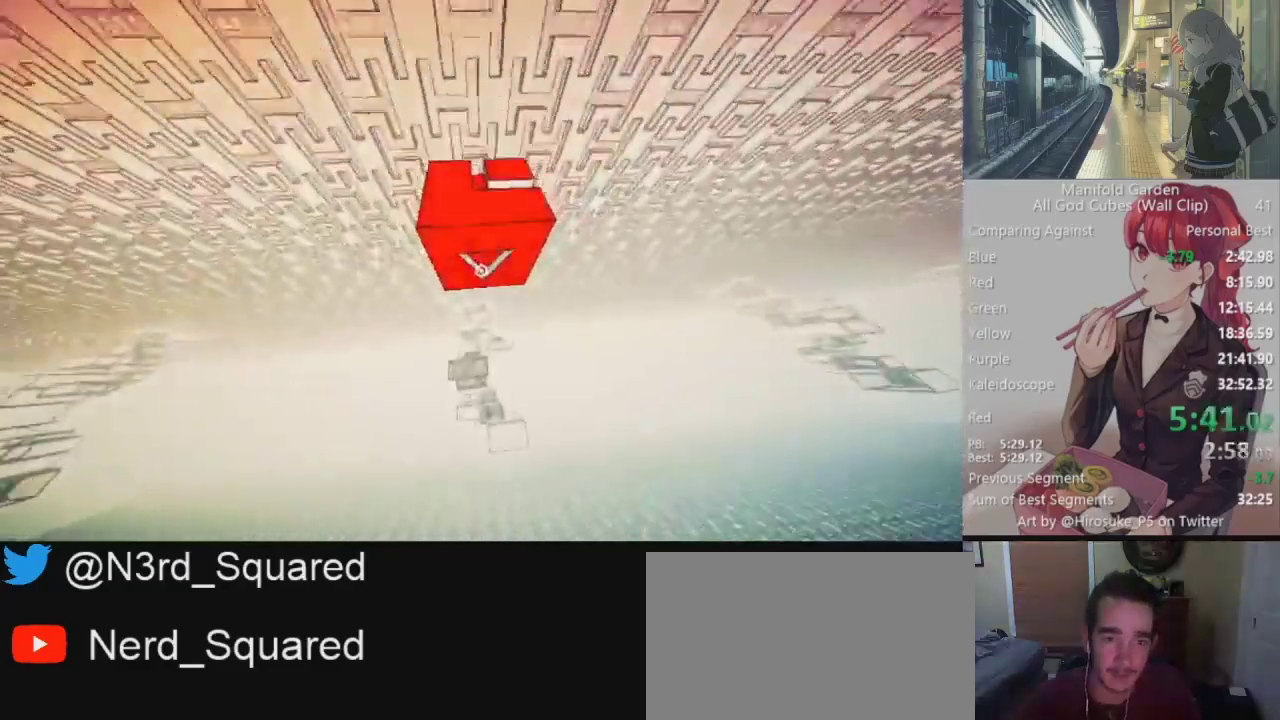
{"keys": ["shift", "w"], "mouse": [], "events": []}
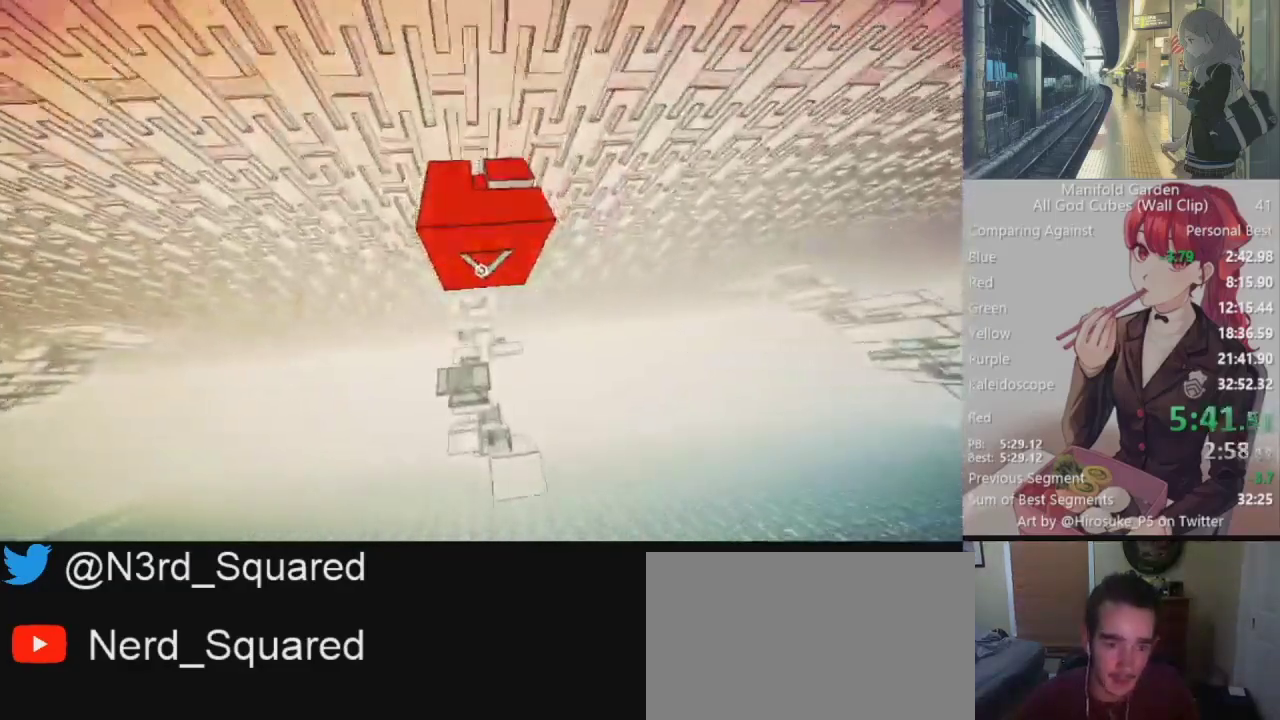
{"keys": ["shift", "w"], "mouse": [], "events": []}
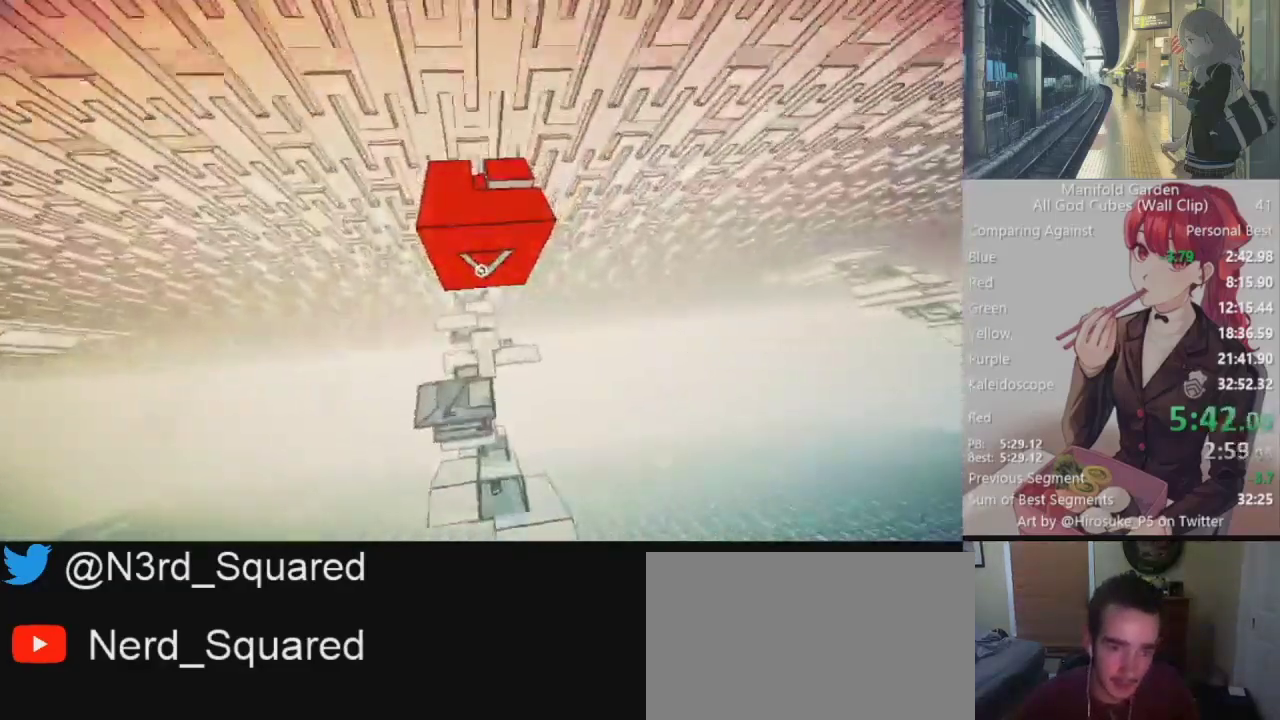
{"keys": ["shift", "w"], "mouse": [], "events": []}
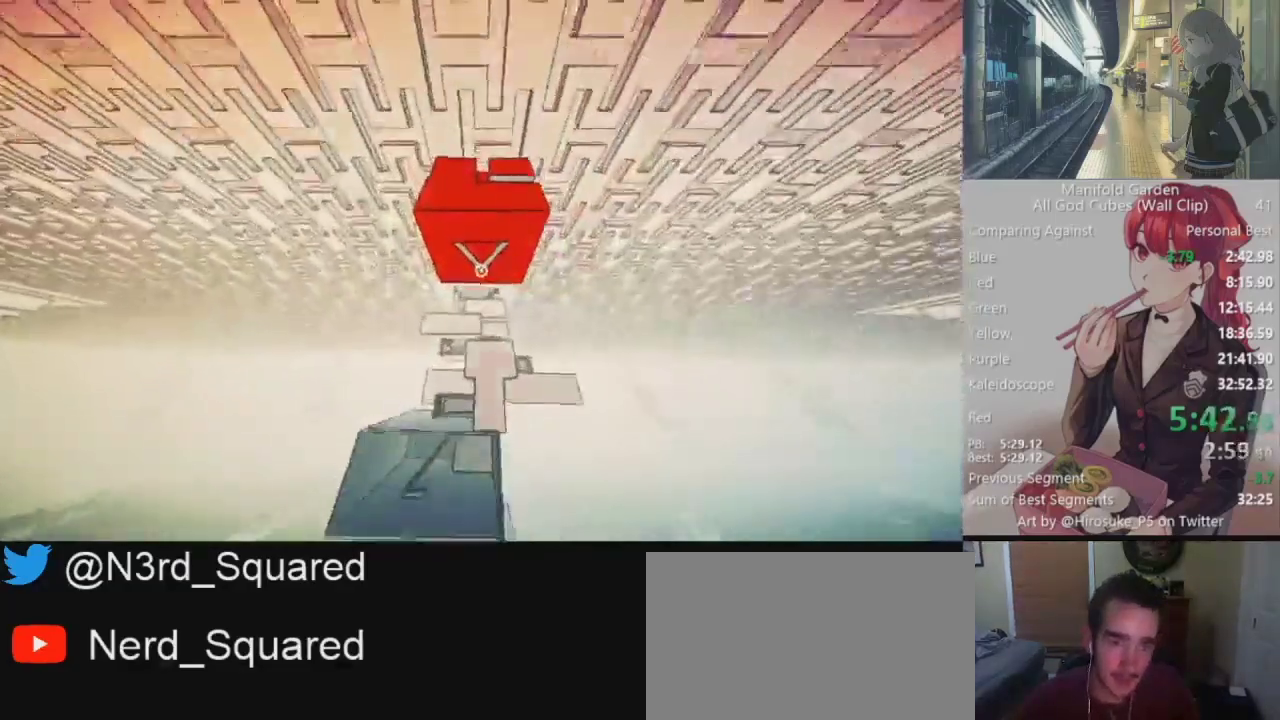
{"keys": ["shift", "w"], "mouse": [], "events": []}
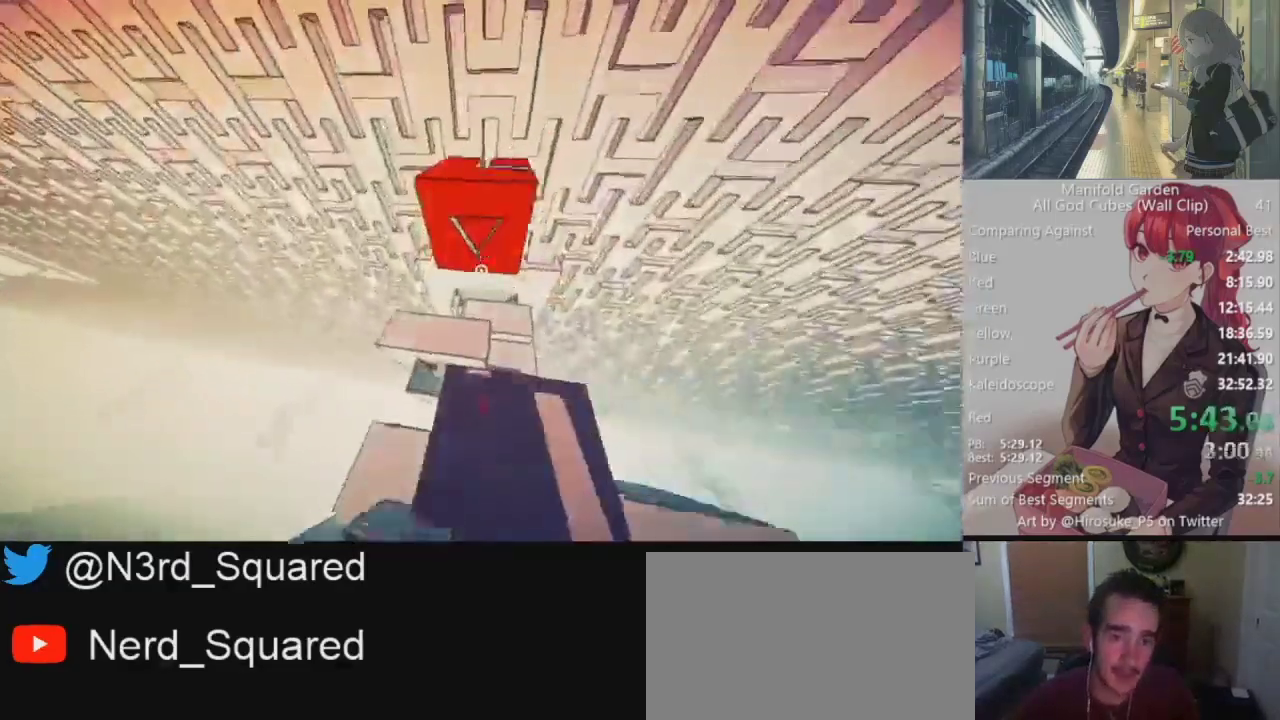
{"keys": ["shift", "w"], "mouse": [], "events": []}
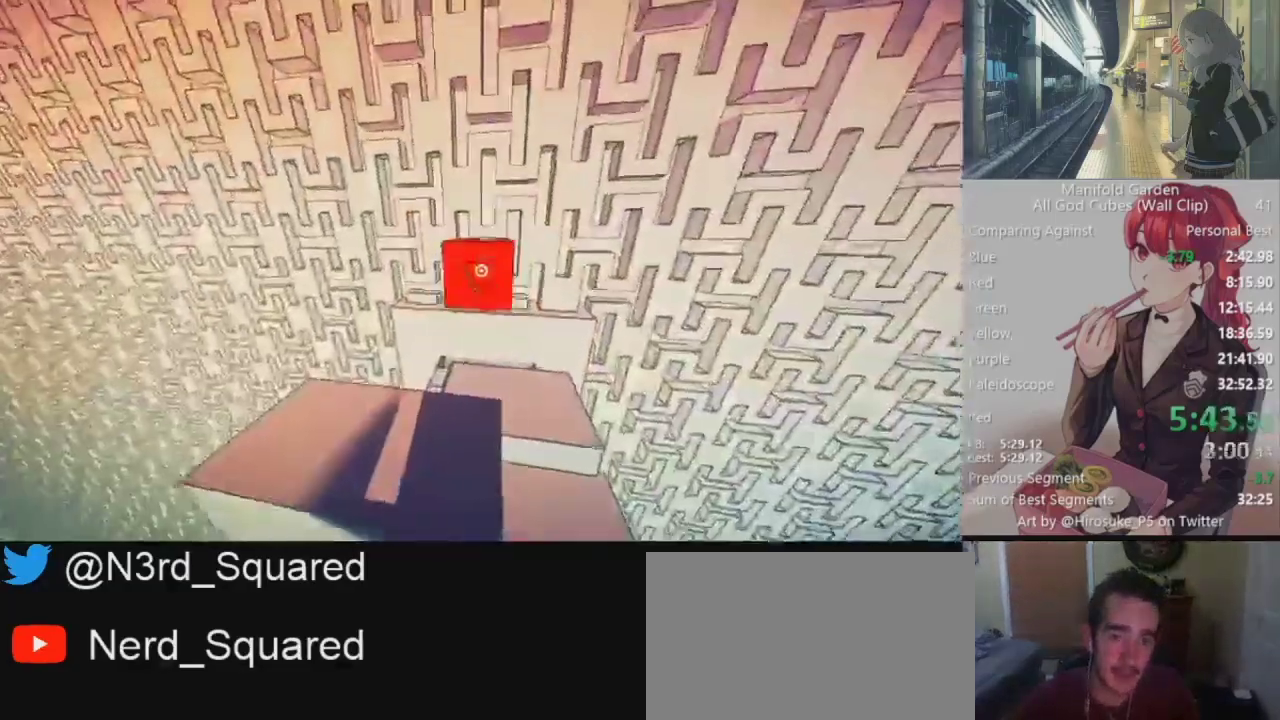
{"keys": ["shift", "w"], "mouse": [], "events": []}
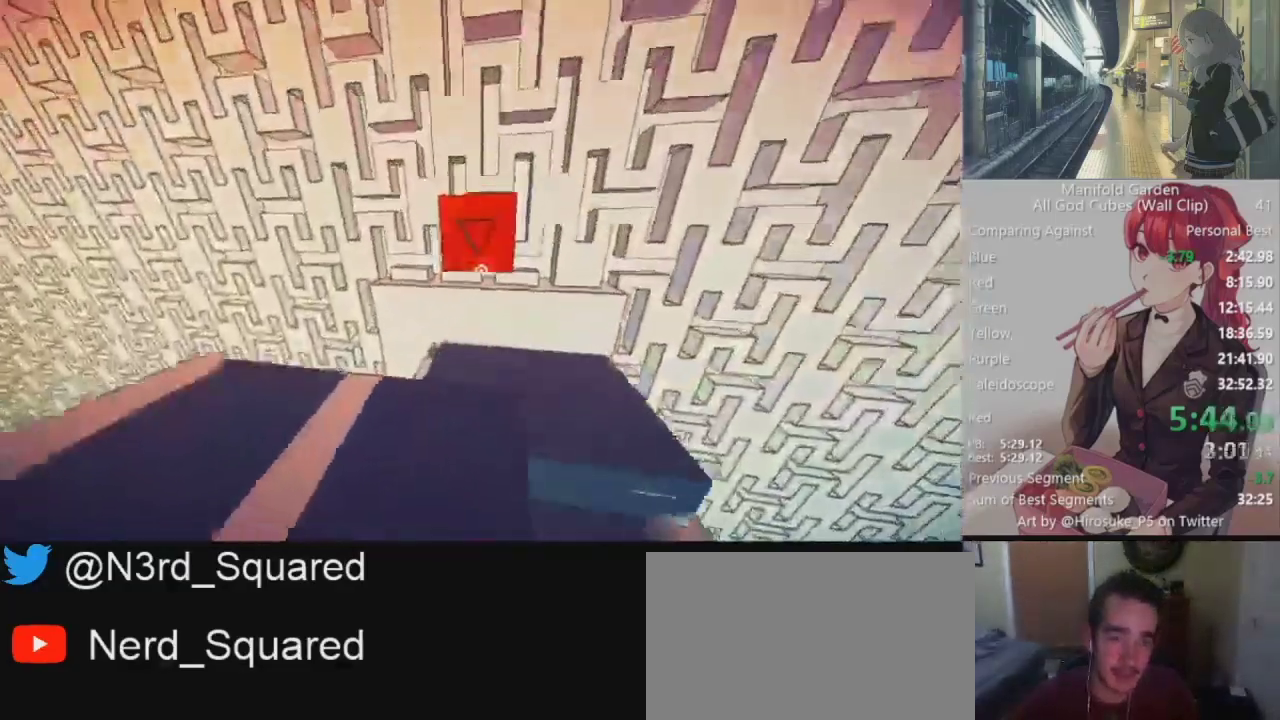
{"keys": ["shift", "w"], "mouse": [], "events": []}
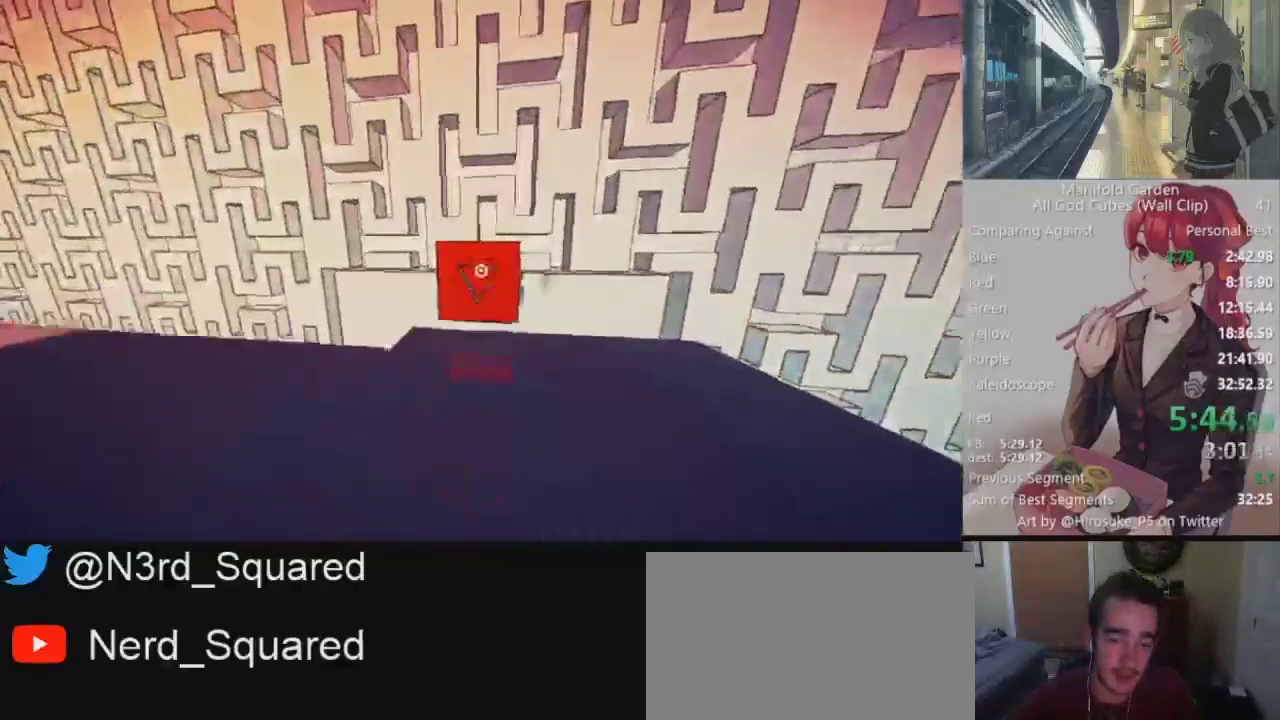
{"keys": ["shift", "w"], "mouse": [], "events": []}
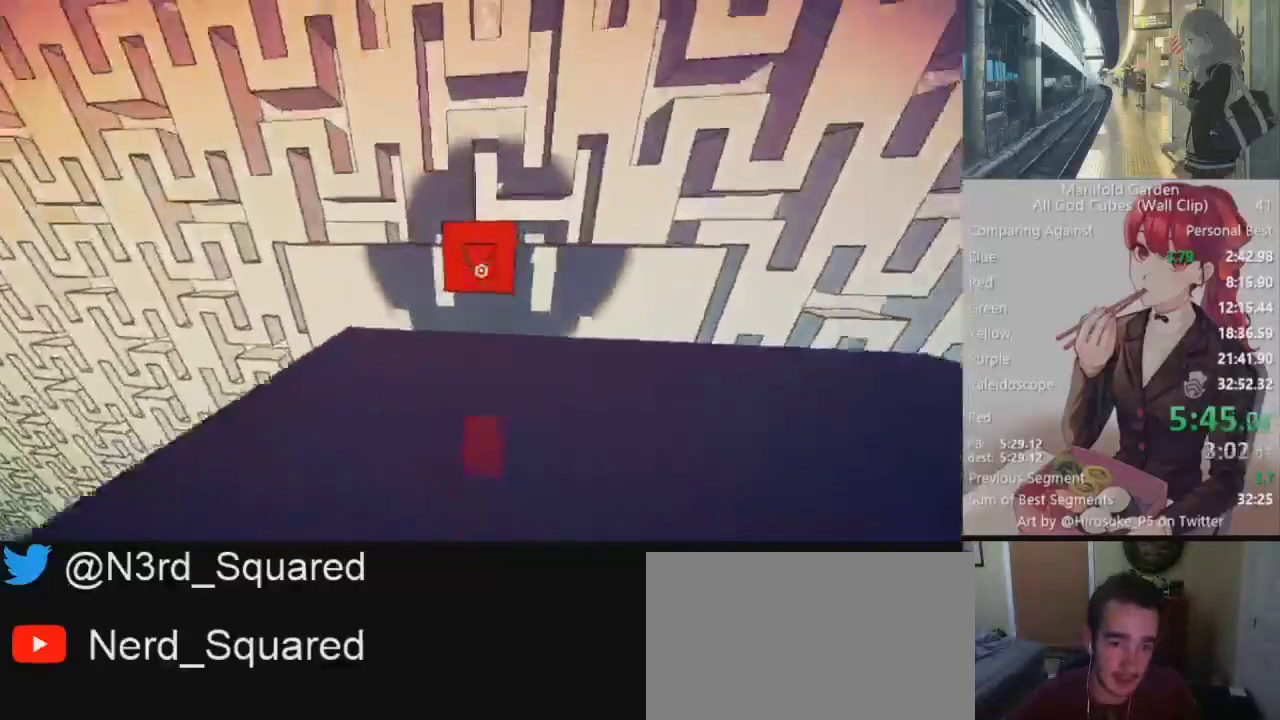
{"keys": ["shift", "w"], "mouse": [], "events": []}
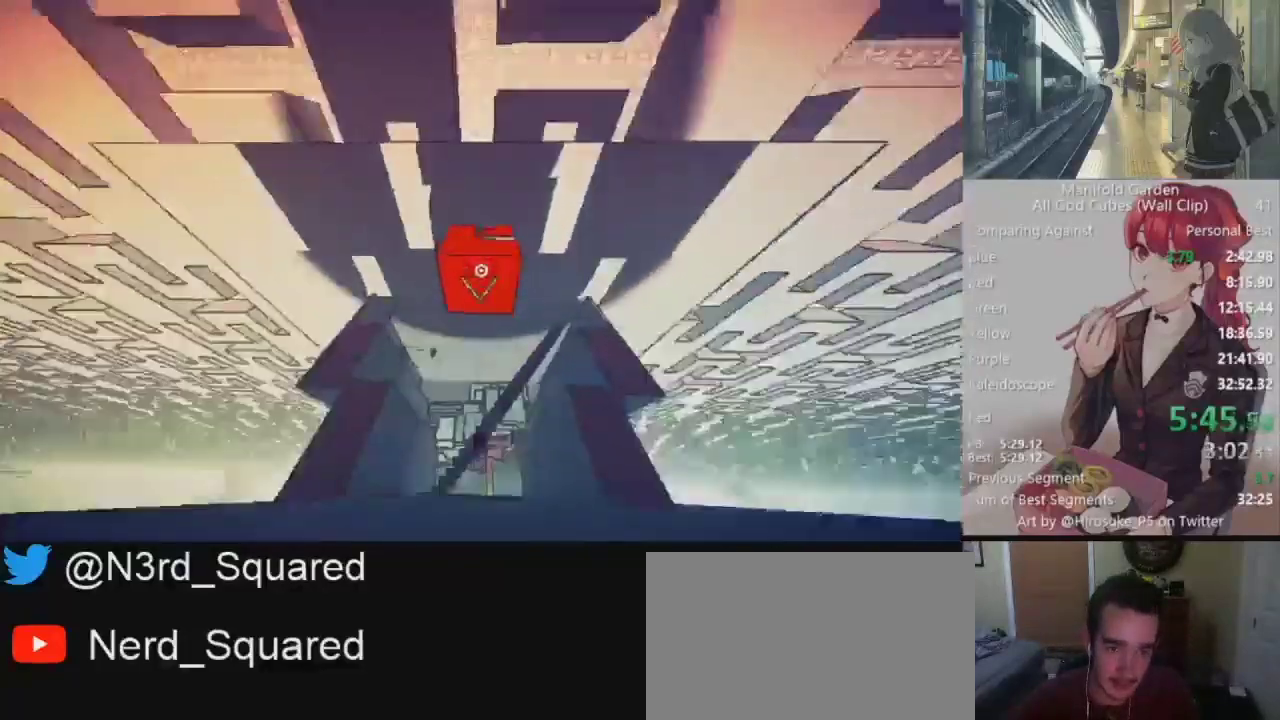
{"keys": ["shift", "w"], "mouse": [], "events": []}
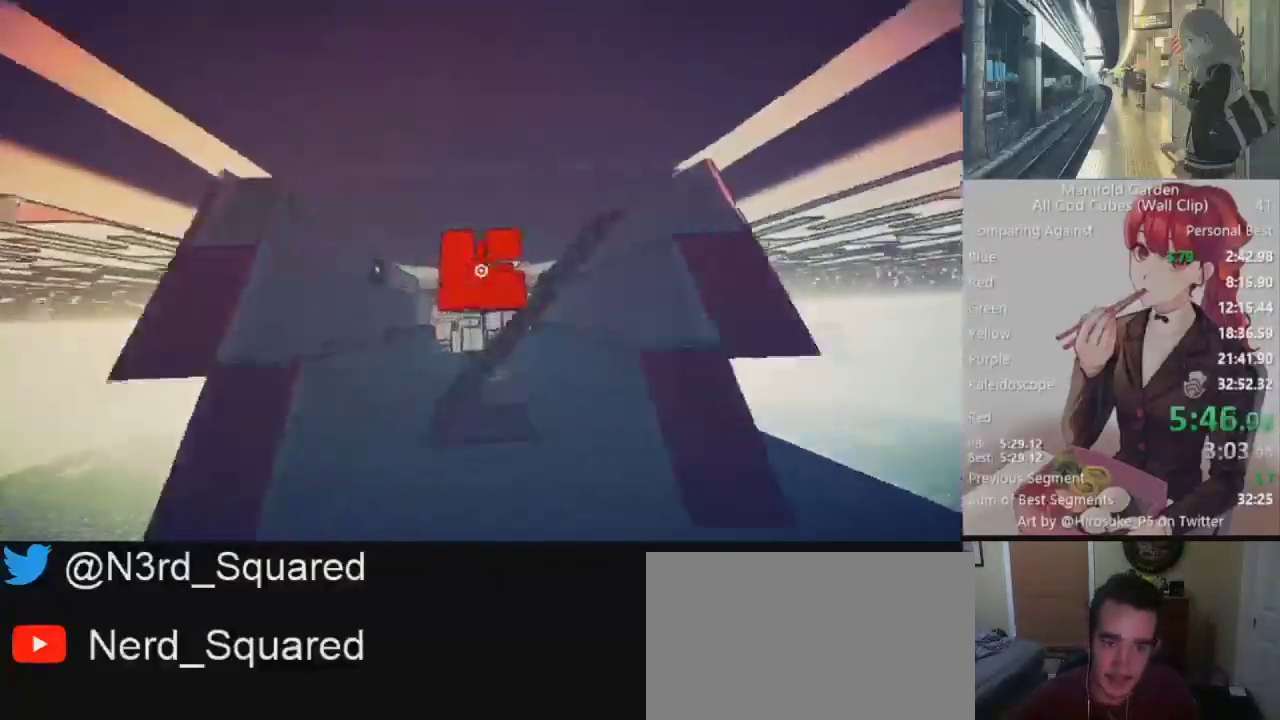
{"keys": ["shift", "w"], "mouse": [], "events": []}
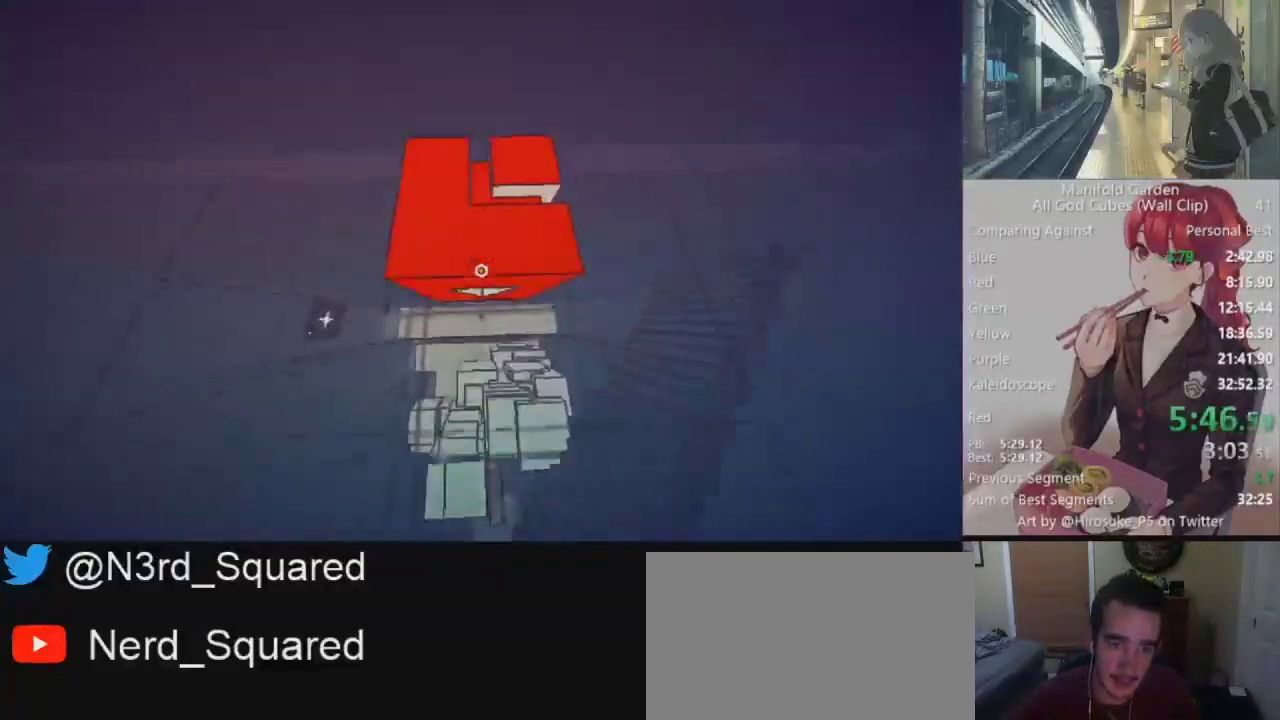
{"keys": [], "mouse": [], "events": [[200, "w", "up"], [250, "shift", "up"], [300, "d", "down"], [350, "s", "down"], [383, "d", "up"], [433, "s", "up"]]}
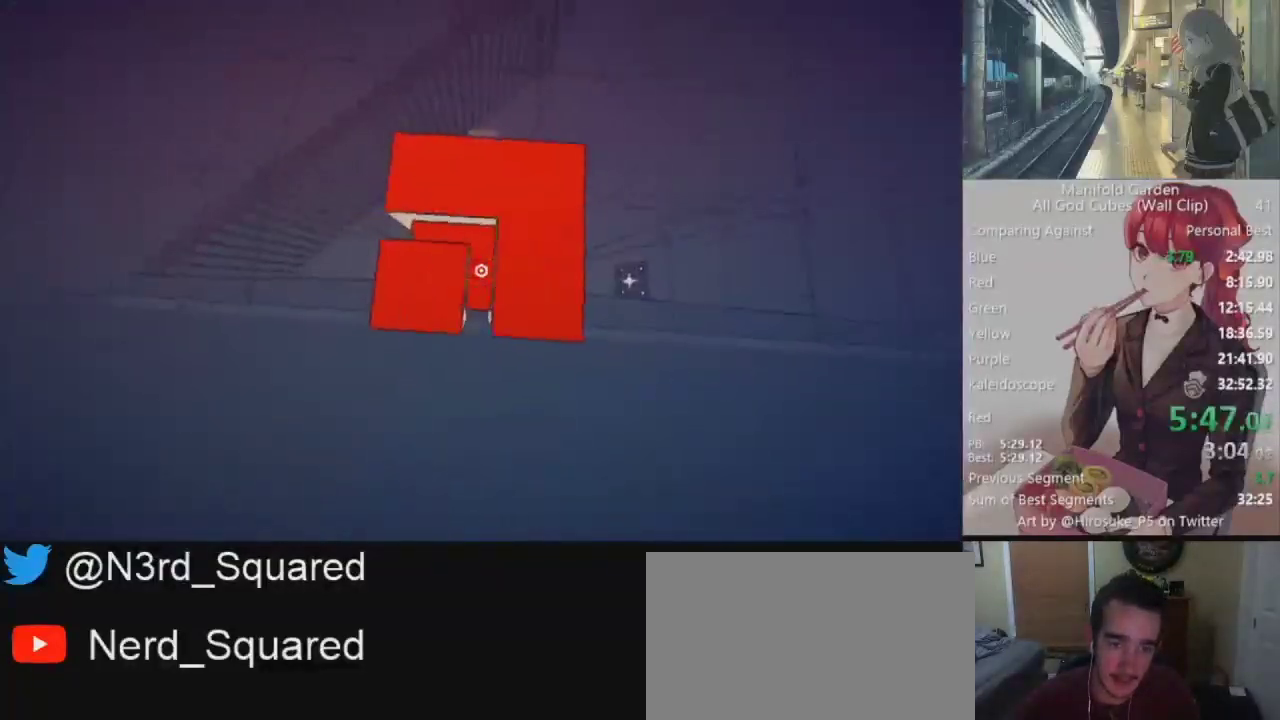
{"keys": [], "mouse": [], "events": [[217, "w", "down"], [267, "mouse_left", "down"], [367, "mouse_left", "up"], [367, "w", "up"]]}
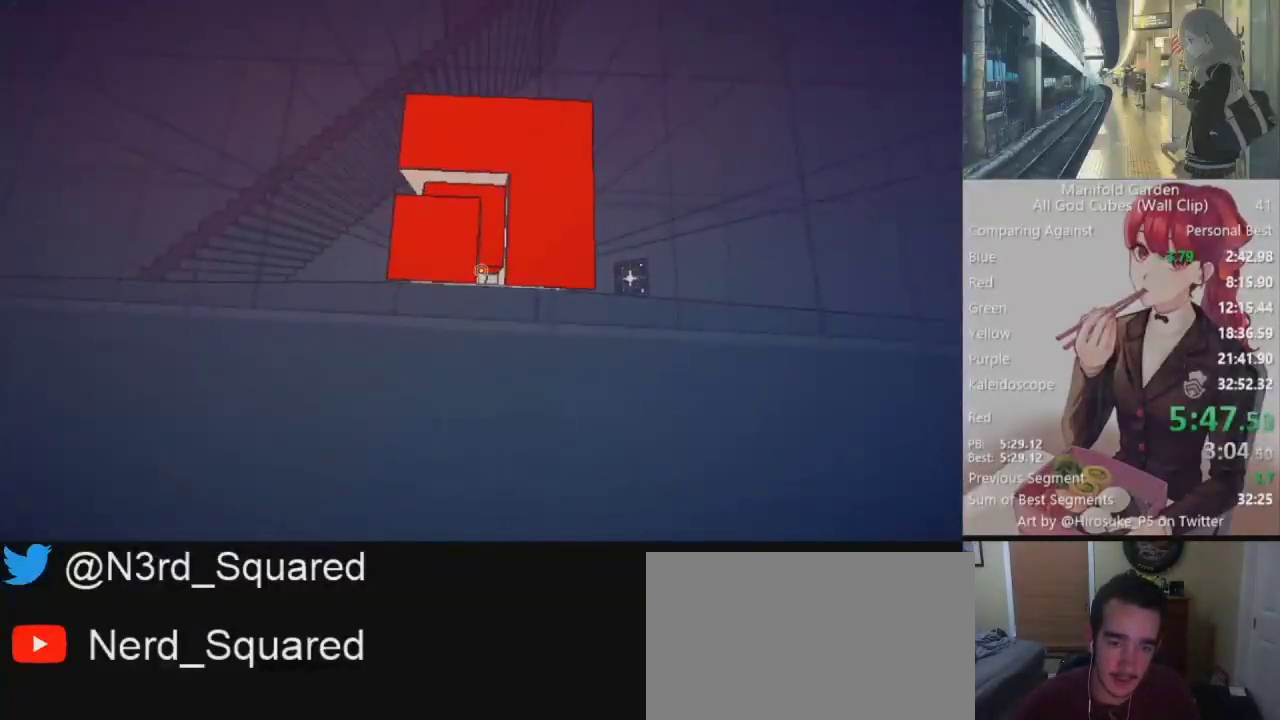
{"keys": [], "mouse": [], "events": [[283, "mouse_left", "down"], [333, "mouse_left", "up"]]}
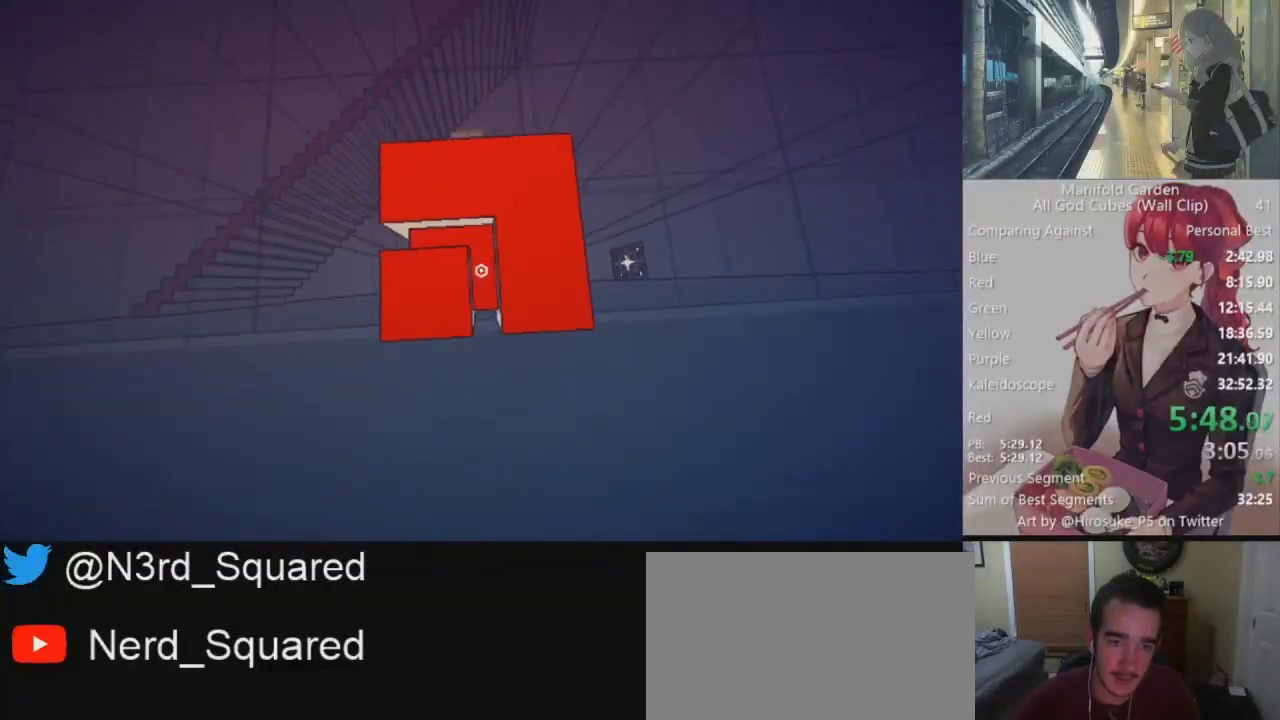
{"keys": [], "mouse": ["left"], "events": [[17, "w", "down"], [67, "mouse_left", "down"], [117, "mouse_left", "up"], [117, "w", "up"], [483, "mouse_left", "down"]]}
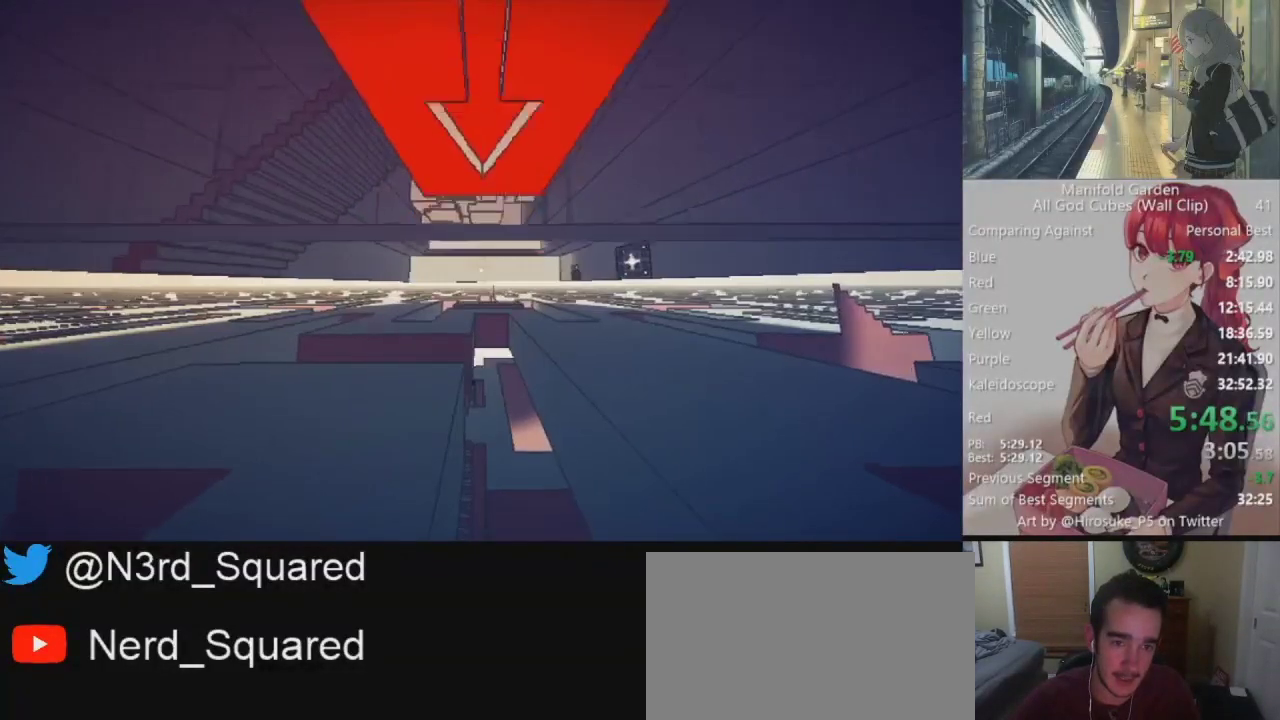
{"keys": [], "mouse": [], "events": [[33, "mouse_left", "up"], [217, "w", "down"], [267, "a", "down"], [500, "a", "up"], [500, "w", "up"]]}
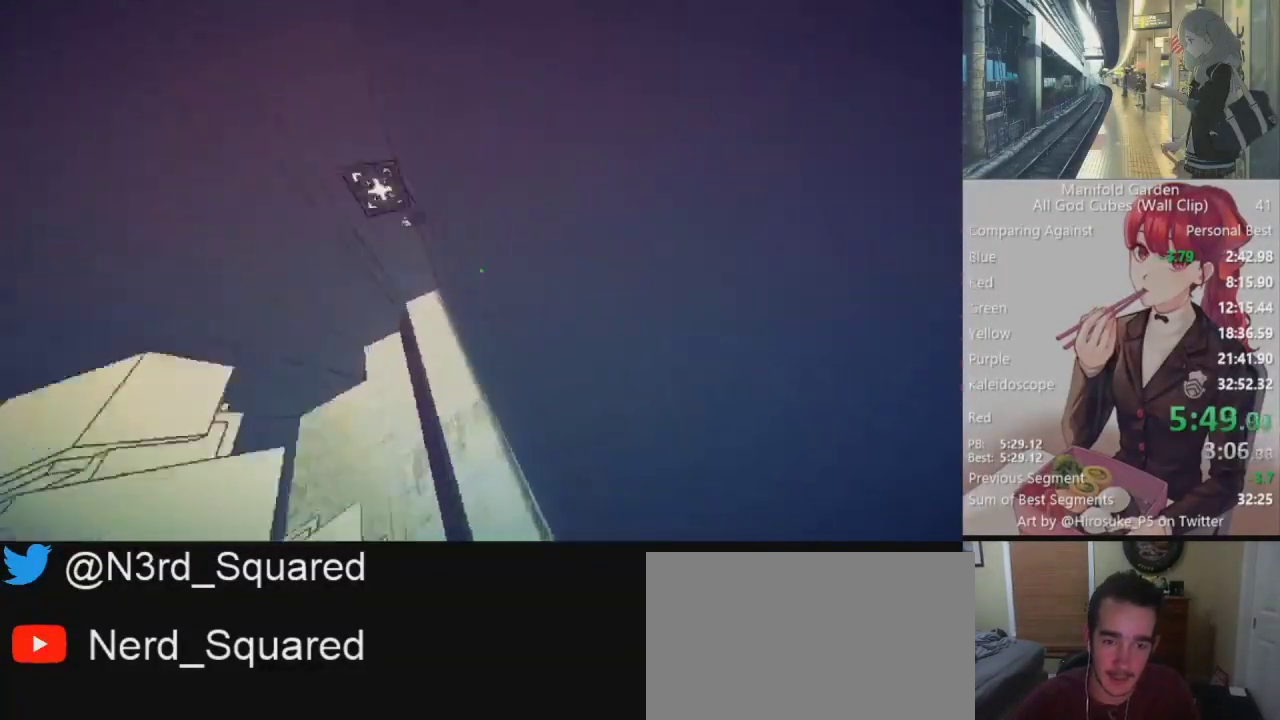
{"keys": ["a", "shift", "w"], "mouse": [], "events": [[100, "mouse_right", "down"], [183, "mouse_right", "up"], [183, "w", "down"], [233, "shift", "down"], [417, "a", "down"]]}
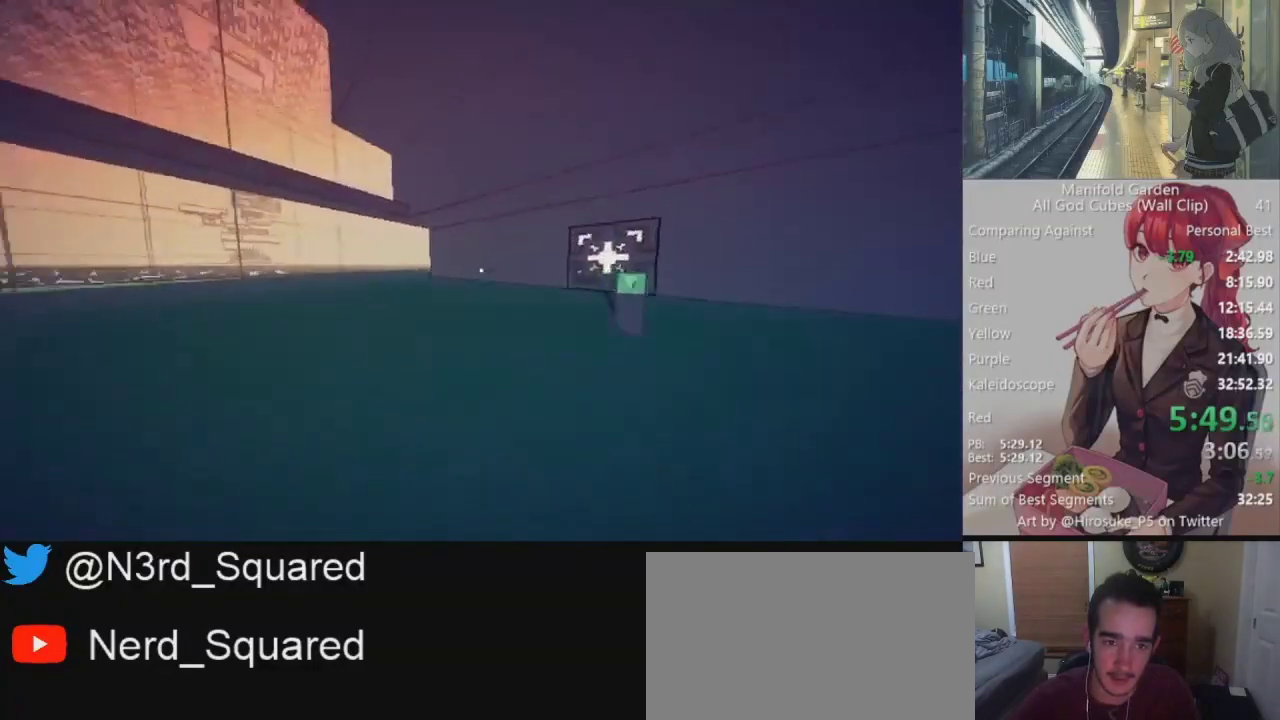
{"keys": ["shift", "w"], "mouse": [], "events": [[67, "a", "up"]]}
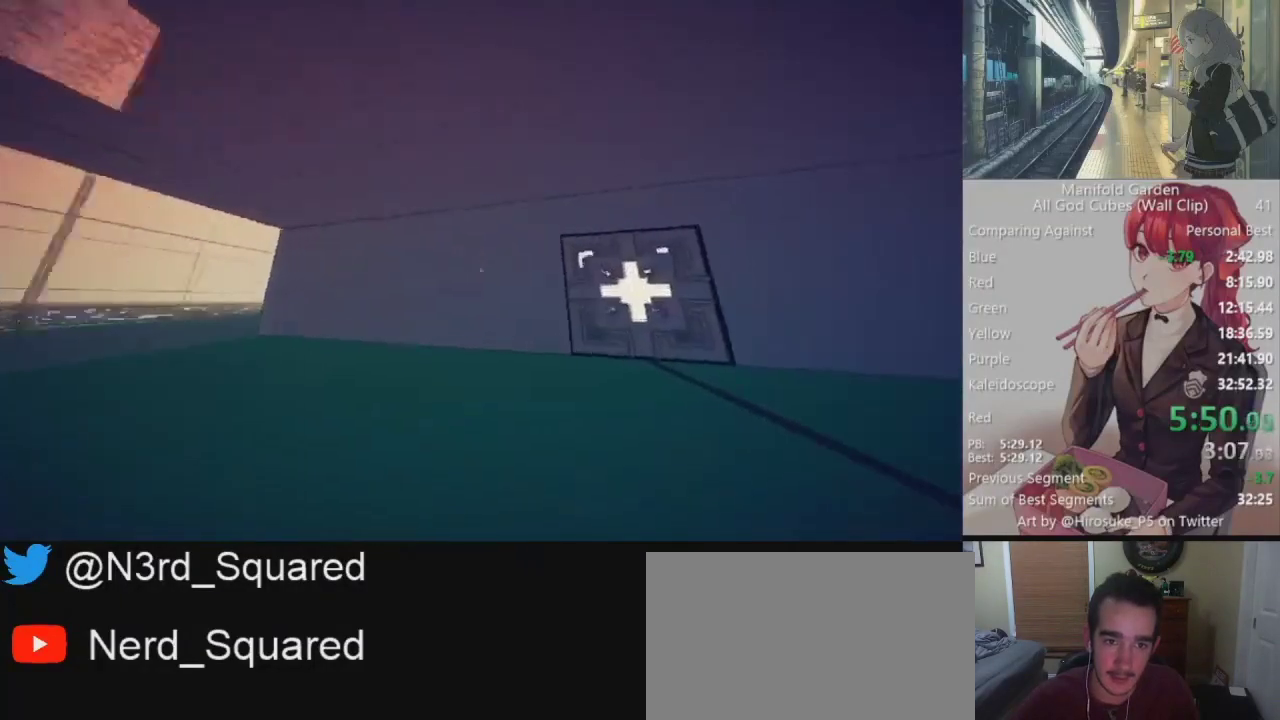
{"keys": ["shift", "w"], "mouse": [], "events": [[33, "mouse_right", "down"], [133, "mouse_right", "up"], [217, "mouse_right", "down"], [317, "mouse_right", "up"]]}